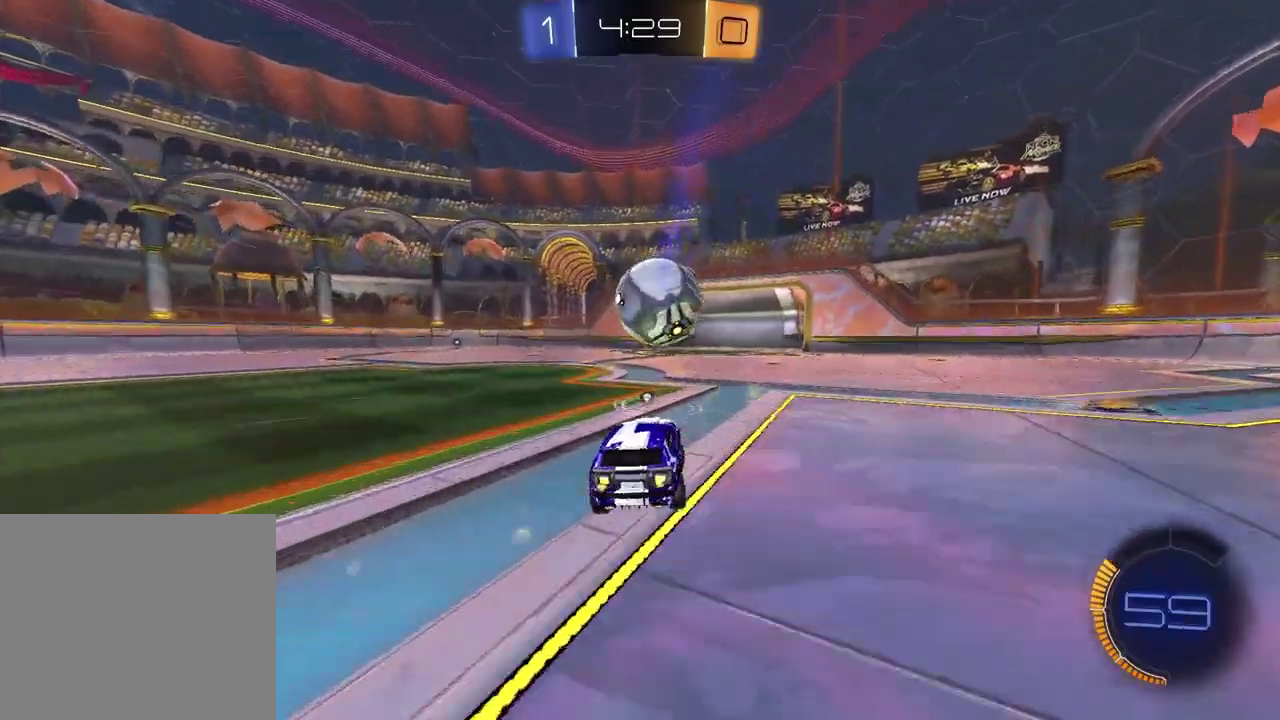
Gameplay with a controller (PlayStation layout); each line is a JSON object with the inputs held at the frame after it. "events" lists button and stick changes between this image and that frame as [ms after this image, input, new state], when the widget could be followed in between. Not read: CROSS R1.
{"buttons": ["R2"], "left_stick": "center", "right_stick": "center", "events": [[150, "TRIANGLE", "down"], [233, "TRIANGLE", "up"]]}
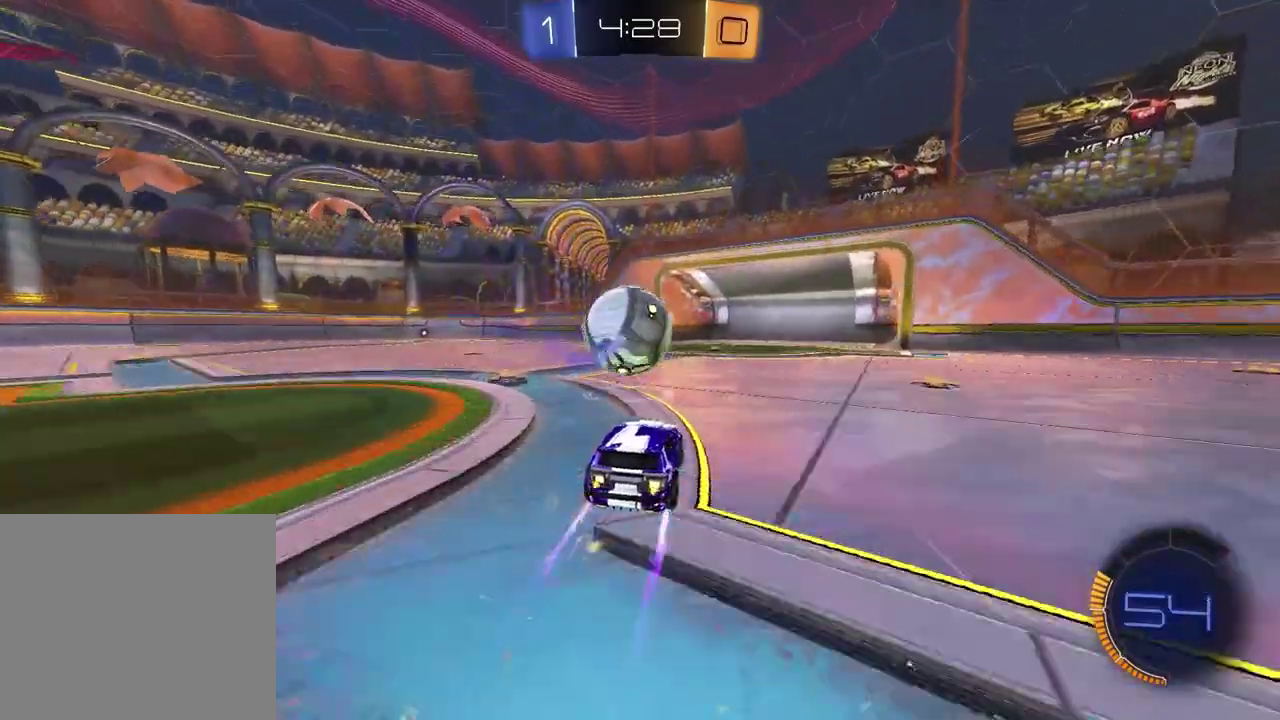
{"buttons": [], "left_stick": "center", "right_stick": "center", "events": [[17, "left_stick", "left"], [100, "left_stick", "center"], [400, "R2", "up"]]}
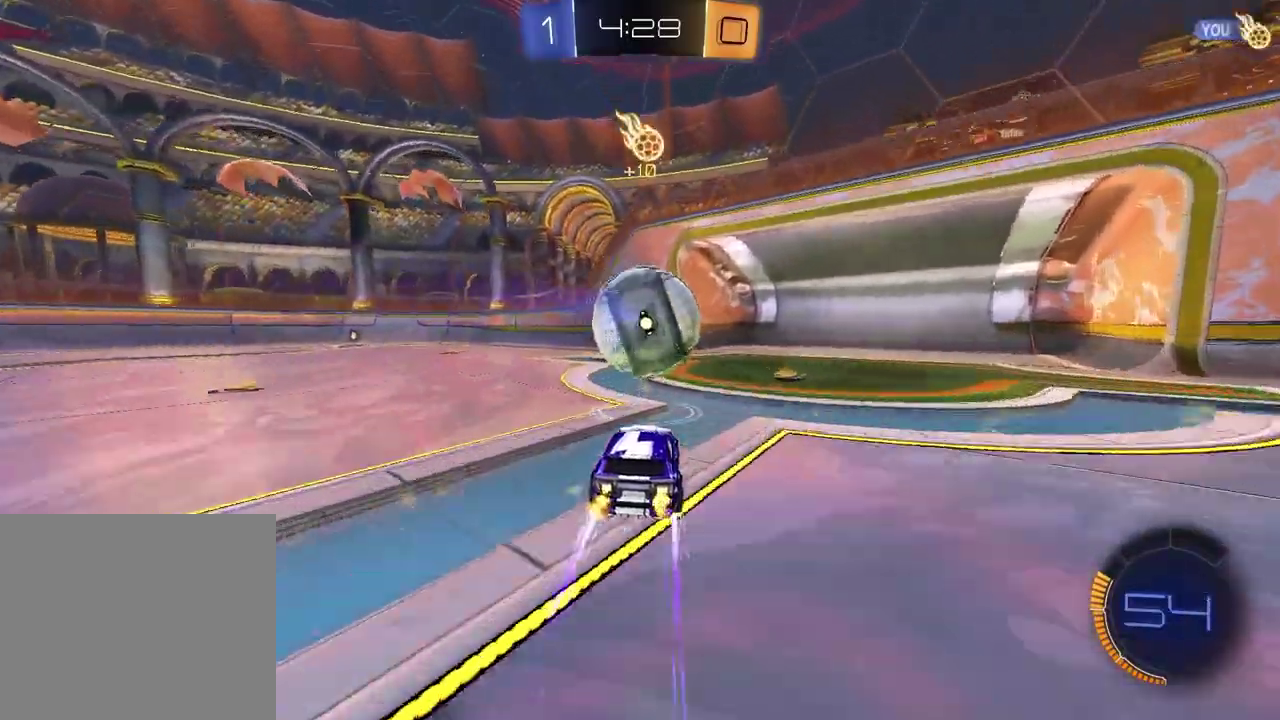
{"buttons": ["R2"], "left_stick": "center", "right_stick": "center", "events": [[217, "R2", "down"]]}
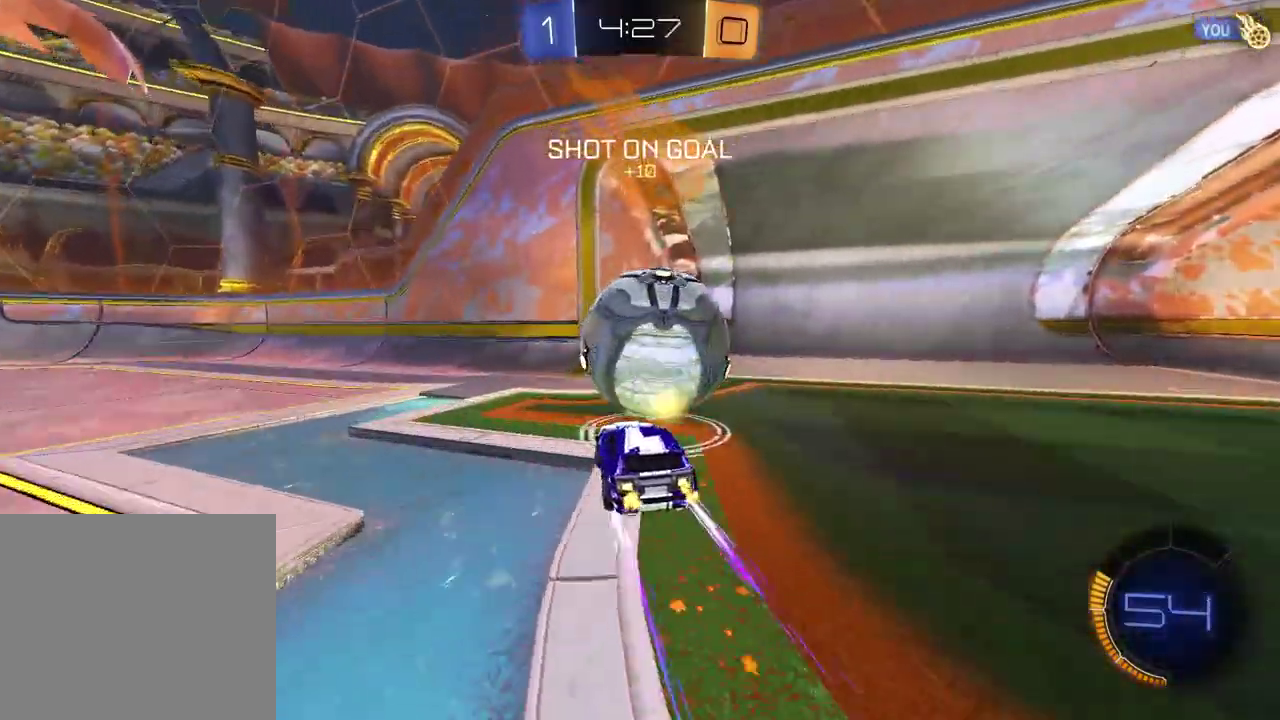
{"buttons": ["L1", "R2"], "left_stick": "up-right", "right_stick": "center", "events": [[117, "left_stick", "right"], [250, "L1", "down"], [250, "left_stick", "up-right"]]}
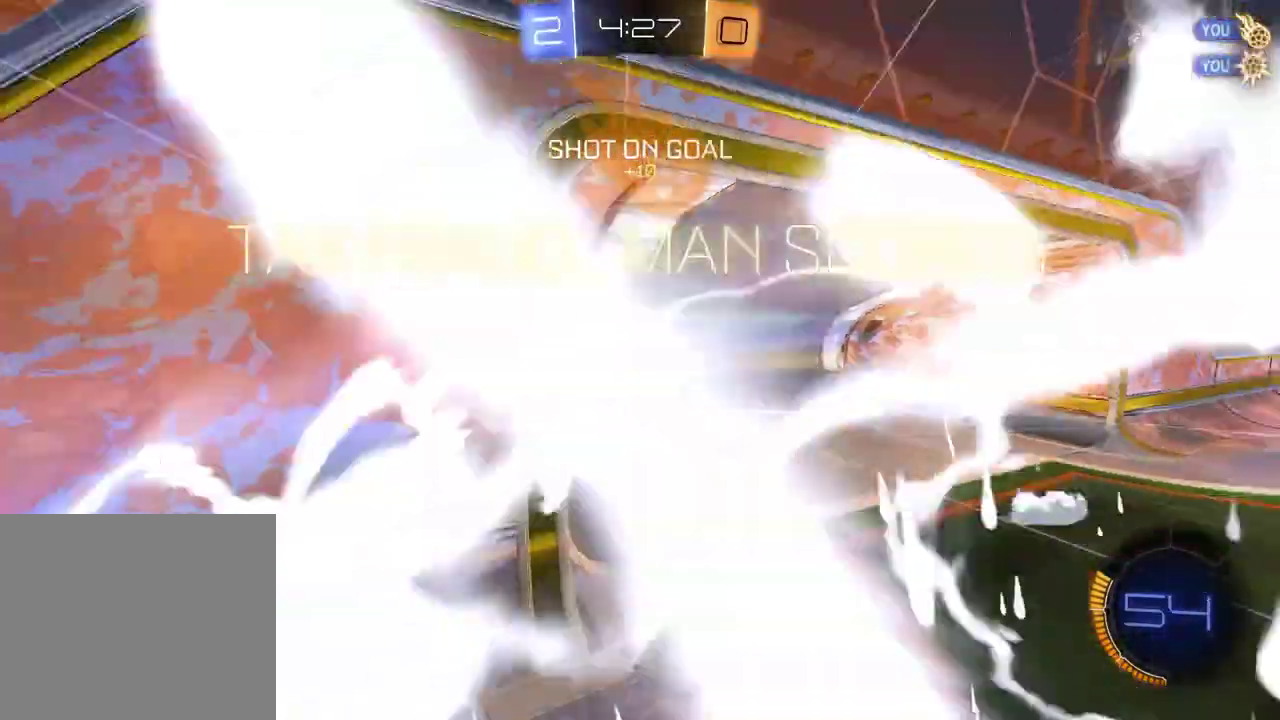
{"buttons": [], "left_stick": "up-right", "right_stick": "center", "events": [[117, "TRIANGLE", "down"], [183, "L1", "up"], [217, "TRIANGLE", "up"], [233, "R2", "up"]]}
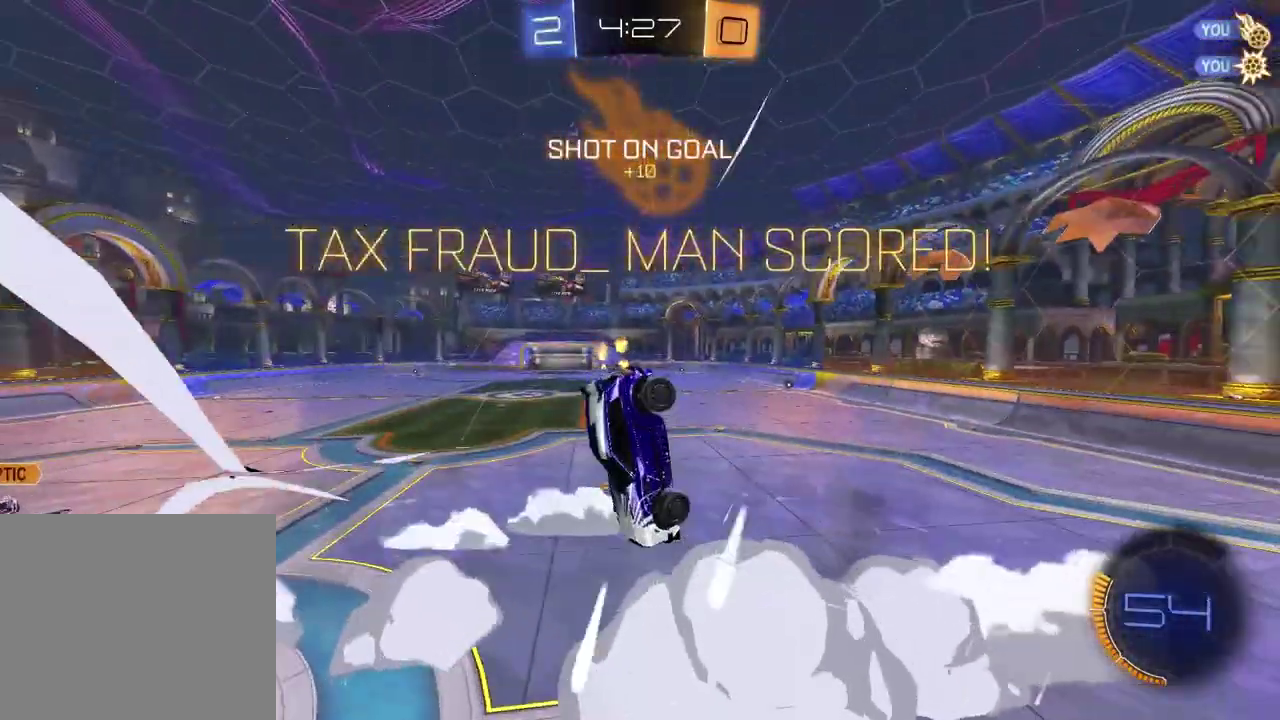
{"buttons": [], "left_stick": "right", "right_stick": "center", "events": [[300, "L1", "down"], [367, "L1", "up"], [383, "left_stick", "right"]]}